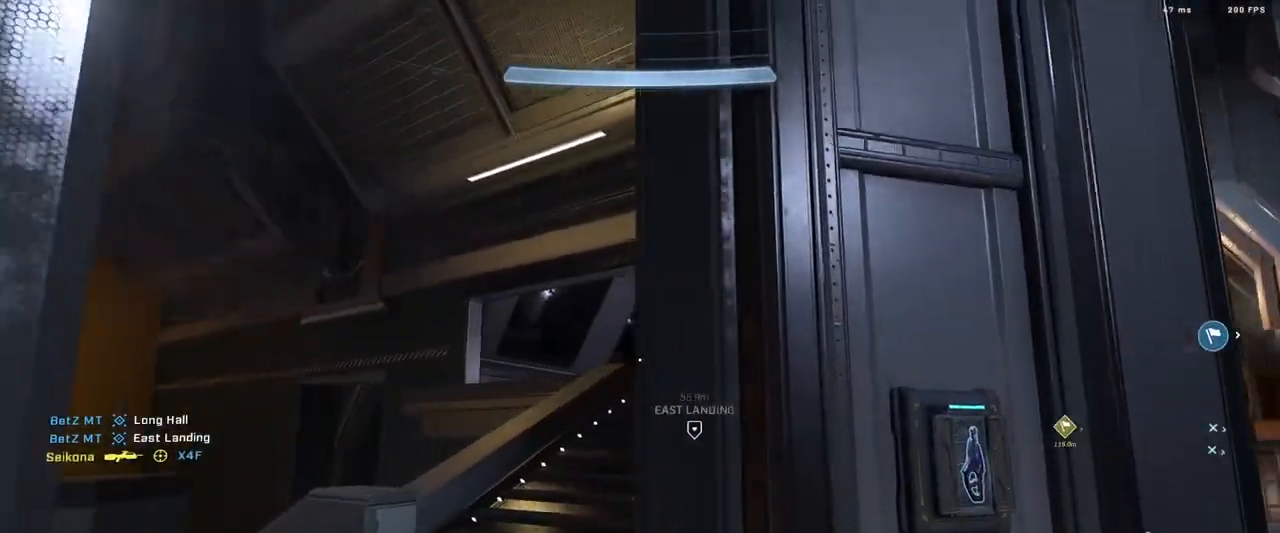
Gameplay with a controller (Xbox layout); each line is a JSON object with the inputs held at the frame after it. "events" lists button and stick changes between this image and that frame as [ms after this image, input, new state], when the widget could be followed in between.
{"buttons": ["X"], "left_stick": "up-left", "right_stick": "down-left", "events": [[250, "L1", "down"], [350, "L1", "up"], [433, "X", "down"], [450, "right_stick", "center"], [500, "right_stick", "down-left"]]}
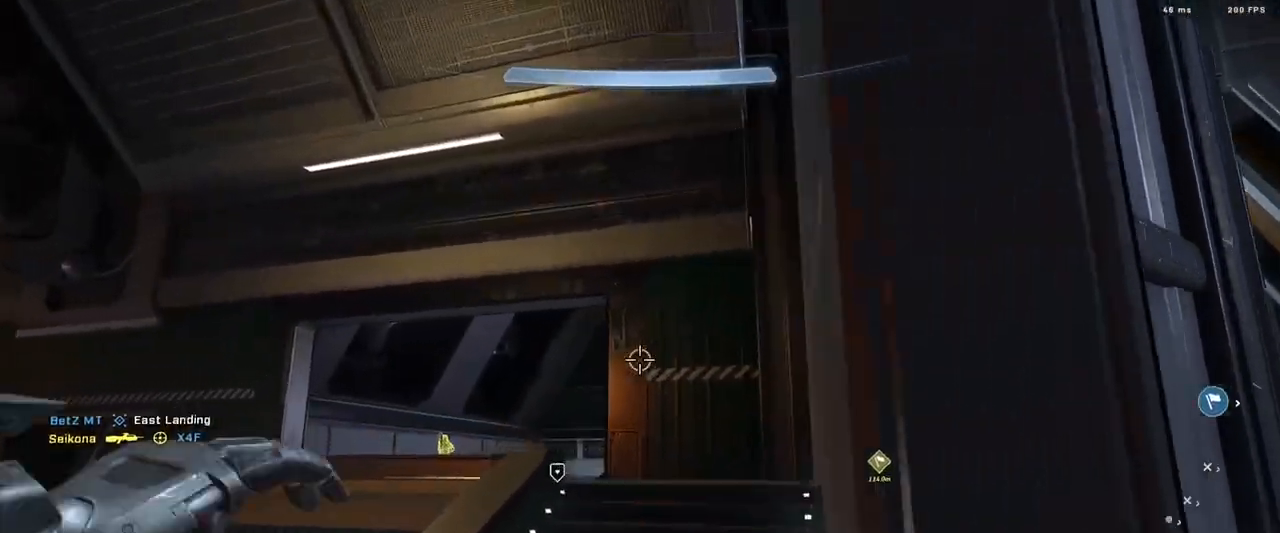
{"buttons": [], "left_stick": "up-left", "right_stick": "center", "events": [[17, "X", "up"], [451, "right_stick", "center"]]}
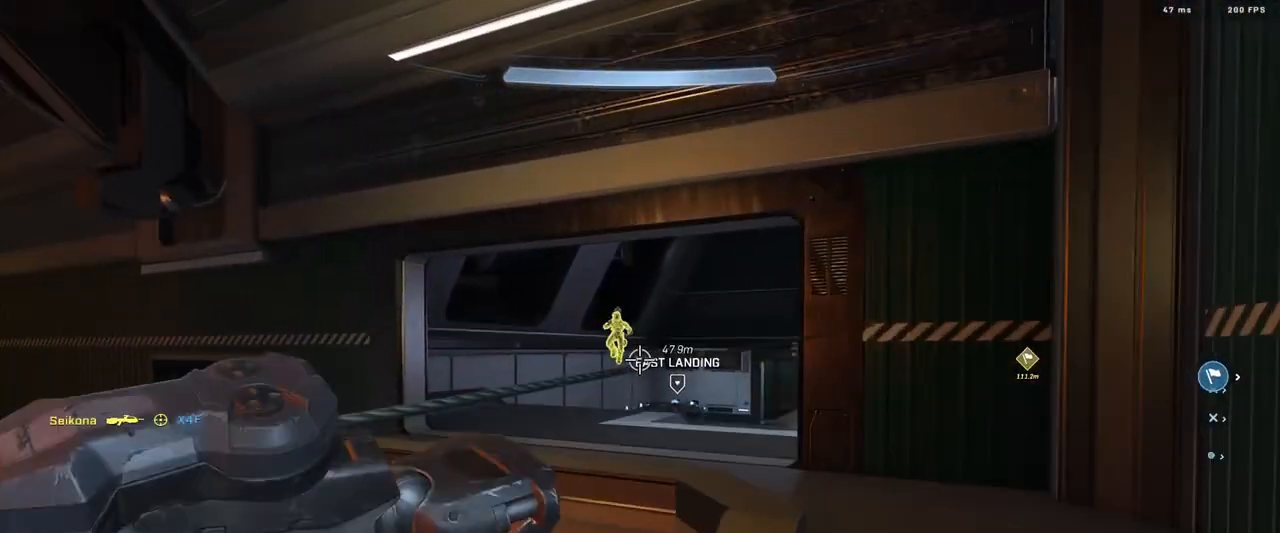
{"buttons": ["L3"], "left_stick": "up-left", "right_stick": "right", "events": [[66, "right_stick", "up"], [200, "right_stick", "center"], [267, "right_stick", "right"], [300, "L3", "down"], [300, "R2", "down"], [467, "R2", "up"]]}
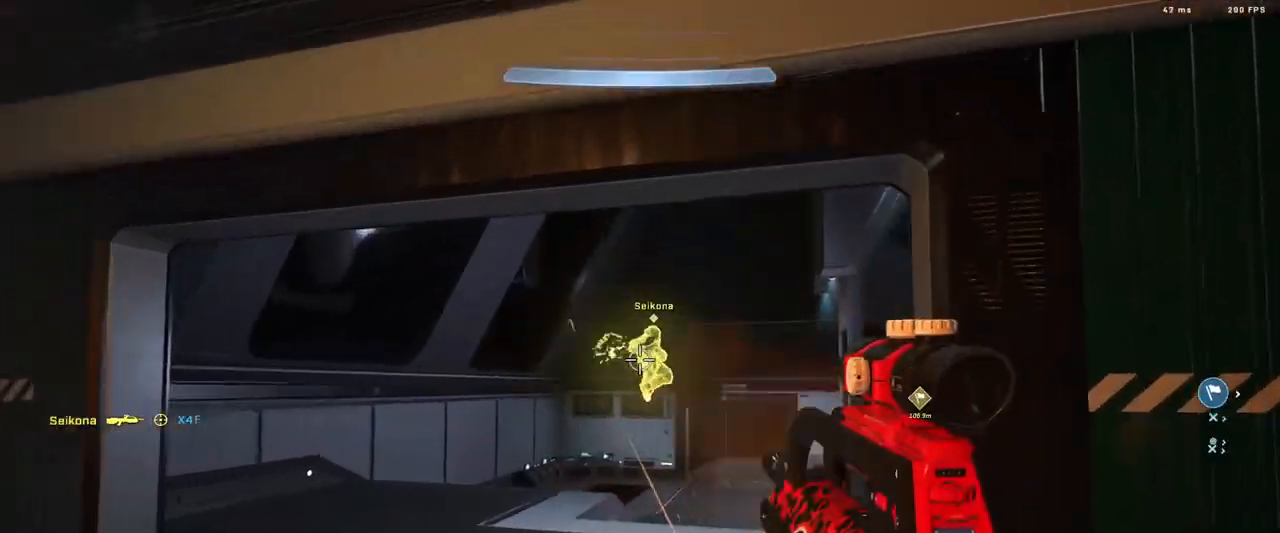
{"buttons": [], "left_stick": "left", "right_stick": "down-right", "events": [[150, "L3", "up"], [167, "R2", "down"], [234, "right_stick", "center"], [300, "right_stick", "right"], [401, "left_stick", "left"], [434, "right_stick", "down-right"], [467, "R2", "up"]]}
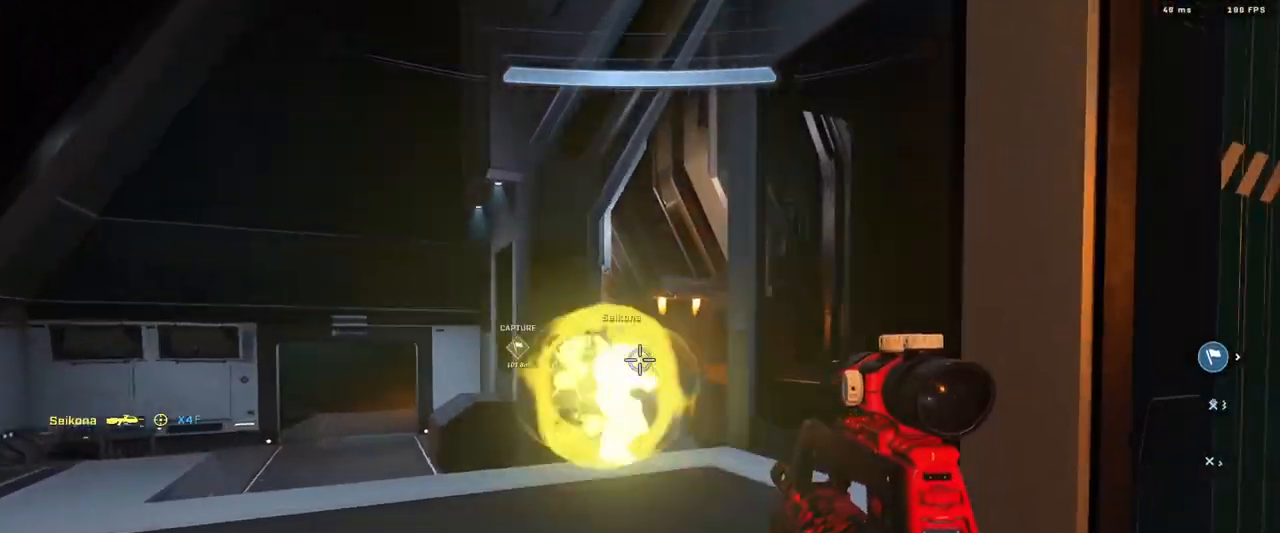
{"buttons": ["A"], "left_stick": "up-left", "right_stick": "down-left", "events": [[83, "R2", "down"], [83, "right_stick", "right"], [267, "right_stick", "down"], [317, "R2", "up"], [317, "left_stick", "up-left"], [417, "right_stick", "down-left"], [433, "A", "down"]]}
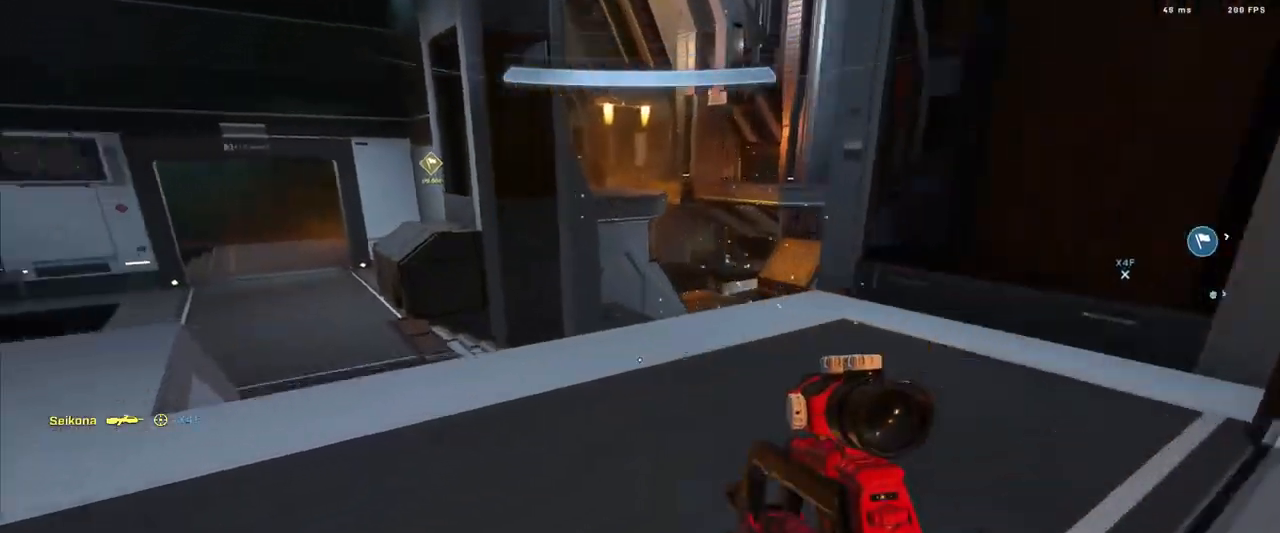
{"buttons": [], "left_stick": "up-left", "right_stick": "down-right", "events": [[17, "A", "up"], [117, "A", "down"], [167, "A", "up"], [167, "L3", "down"], [200, "right_stick", "down-right"], [484, "L3", "up"]]}
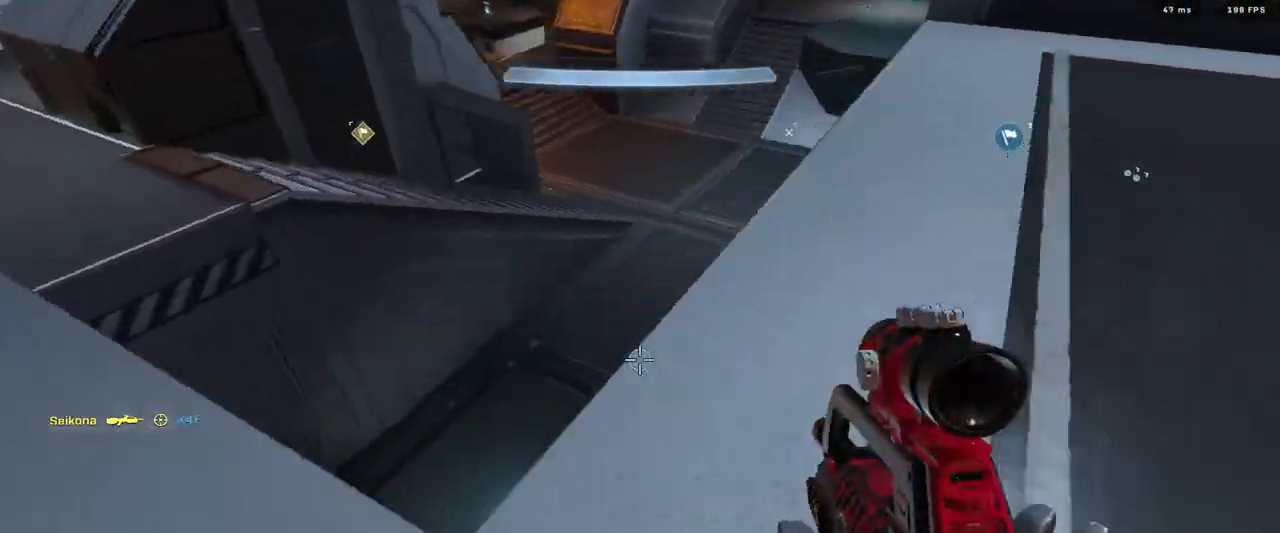
{"buttons": [], "left_stick": "down", "right_stick": "down", "events": [[66, "left_stick", "left"], [66, "right_stick", "right"], [267, "right_stick", "down"], [350, "left_stick", "up-left"], [500, "left_stick", "down"]]}
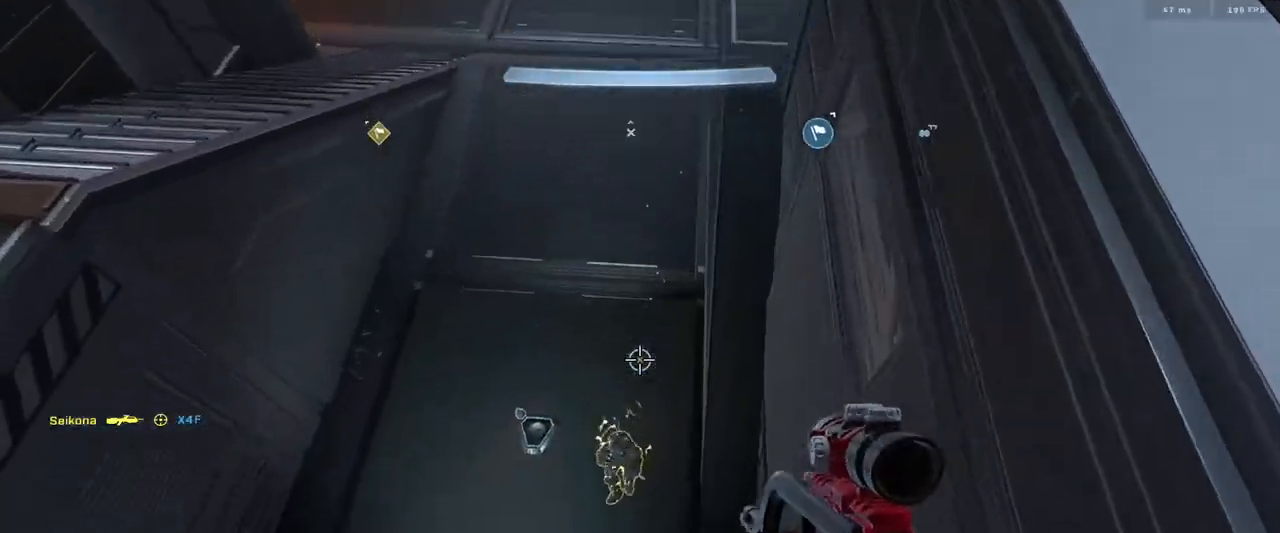
{"buttons": [], "left_stick": "right", "right_stick": "up-left", "events": [[67, "right_stick", "down-left"], [184, "R2", "down"], [200, "left_stick", "right"], [250, "right_stick", "left"], [350, "right_stick", "up-left"], [401, "R2", "up"]]}
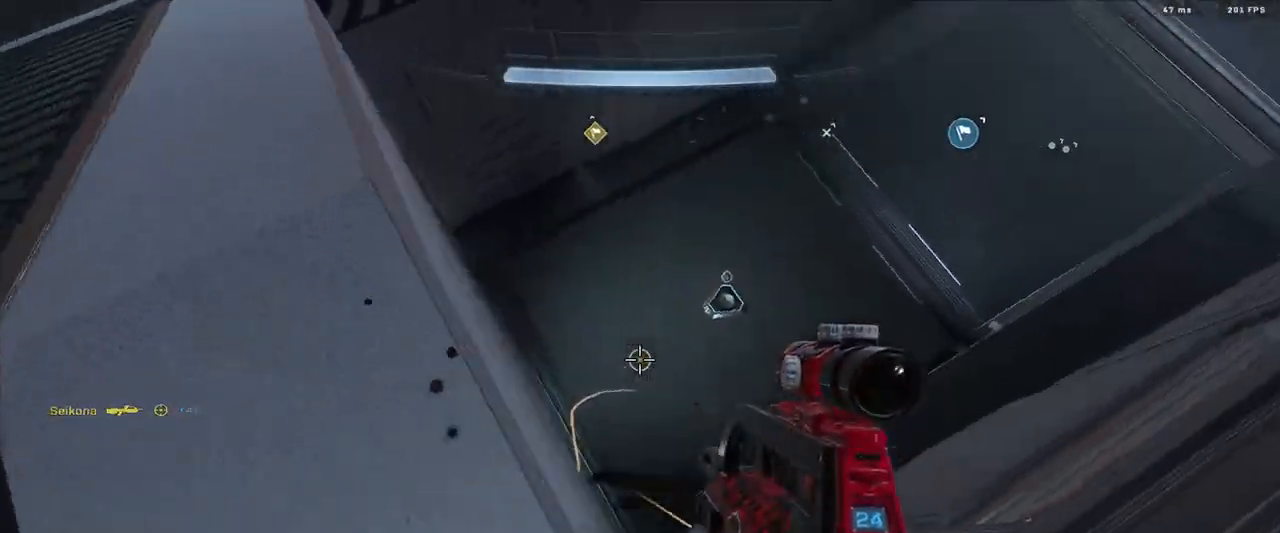
{"buttons": [], "left_stick": "up", "right_stick": "up-left", "events": [[183, "left_stick", "up-right"], [383, "left_stick", "up"], [400, "X", "down"], [500, "X", "up"]]}
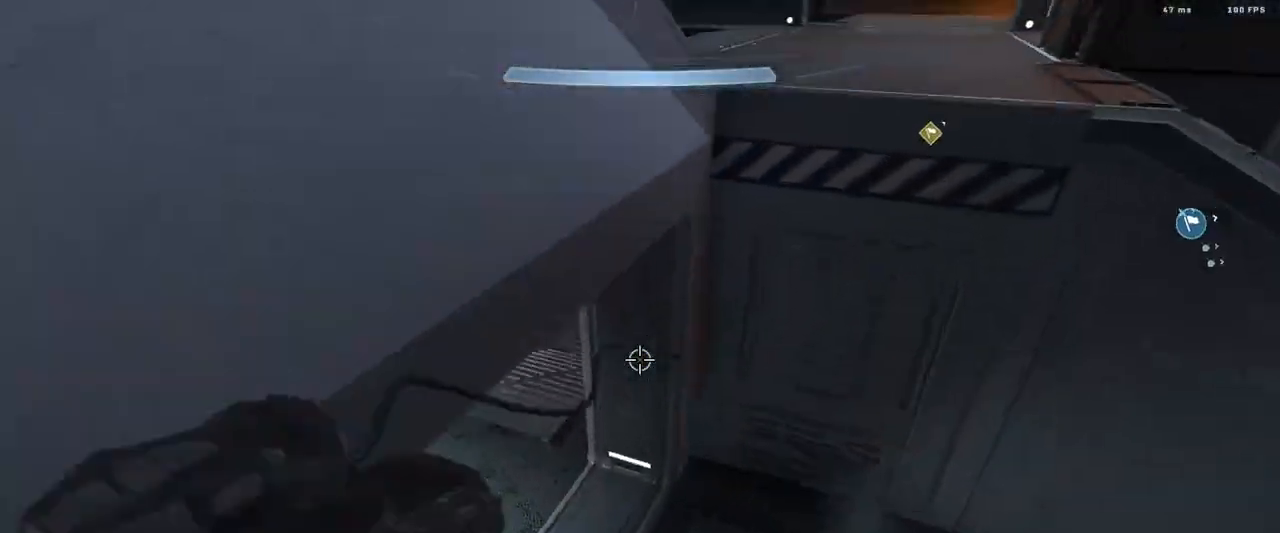
{"buttons": [], "left_stick": "up", "right_stick": "up-left", "events": []}
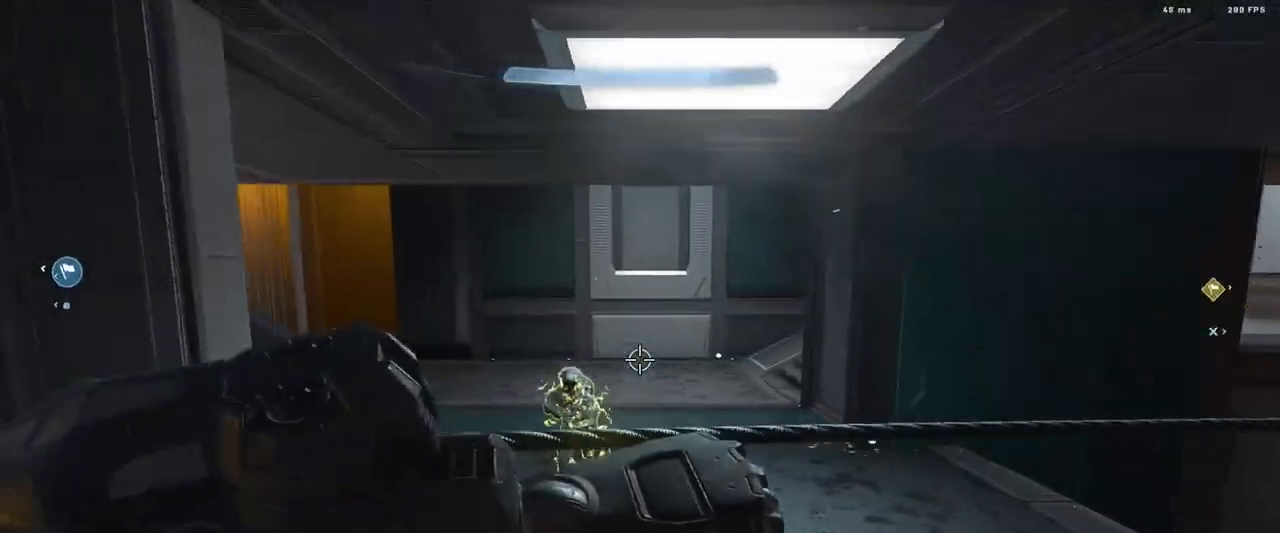
{"buttons": [], "left_stick": "down-right", "right_stick": "left", "events": [[83, "right_stick", "left"], [250, "R2", "down"], [283, "R1", "down"], [417, "R1", "up"], [433, "left_stick", "right"], [450, "R2", "up"], [483, "left_stick", "down-right"]]}
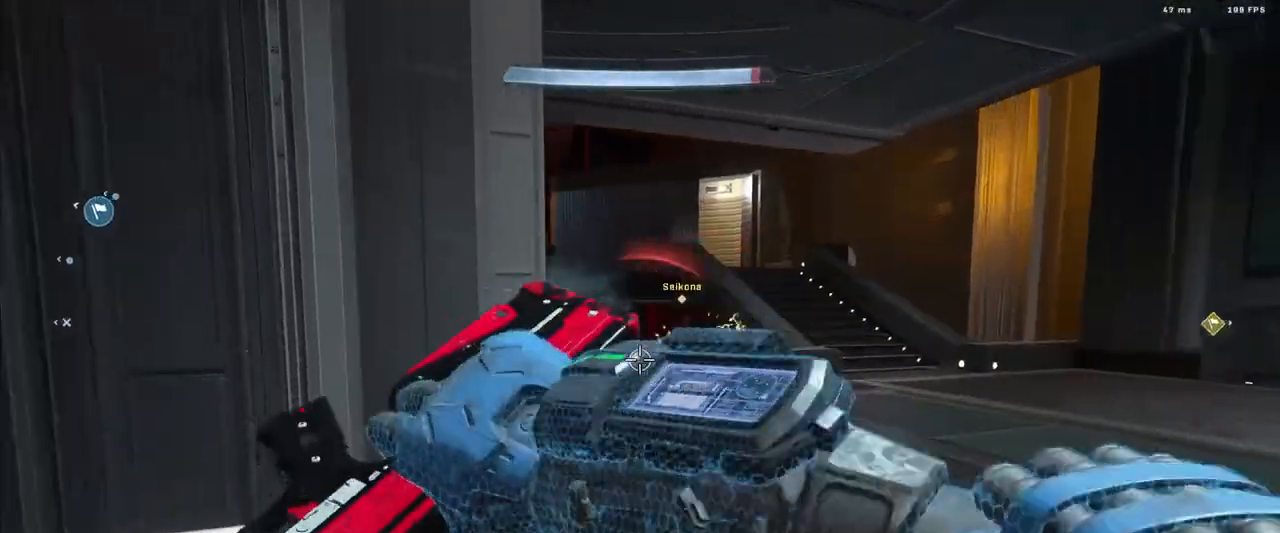
{"buttons": [], "left_stick": "center", "right_stick": "center", "events": [[117, "left_stick", "down"], [167, "right_stick", "center"], [184, "L3", "down"], [250, "R2", "down"], [350, "L3", "up"], [401, "R2", "up"], [401, "left_stick", "center"]]}
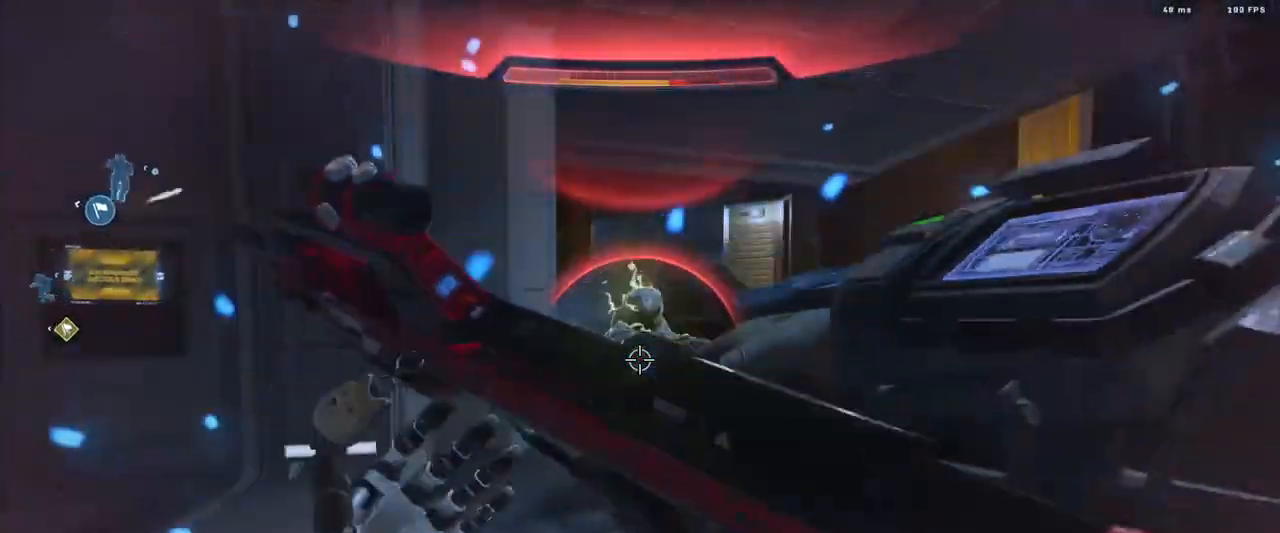
{"buttons": [], "left_stick": "center", "right_stick": "down-right", "events": [[33, "right_stick", "up"], [83, "R2", "down"], [133, "right_stick", "center"], [217, "right_stick", "right"], [267, "right_stick", "up-right"], [417, "right_stick", "down-right"], [450, "R2", "up"]]}
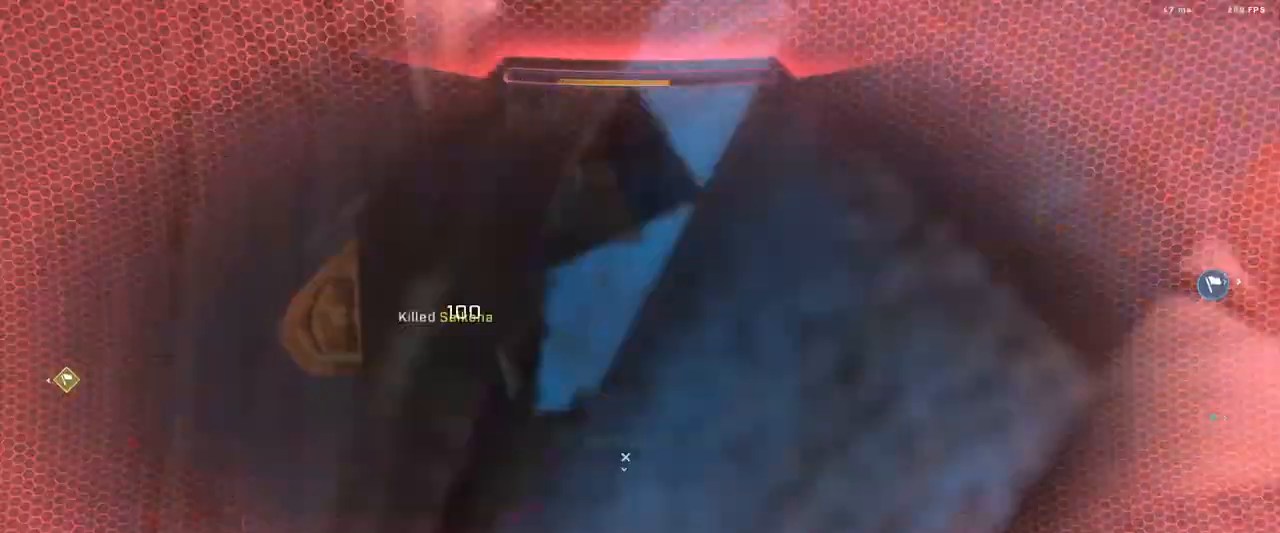
{"buttons": [], "left_stick": "center", "right_stick": "center", "events": [[50, "right_stick", "center"]]}
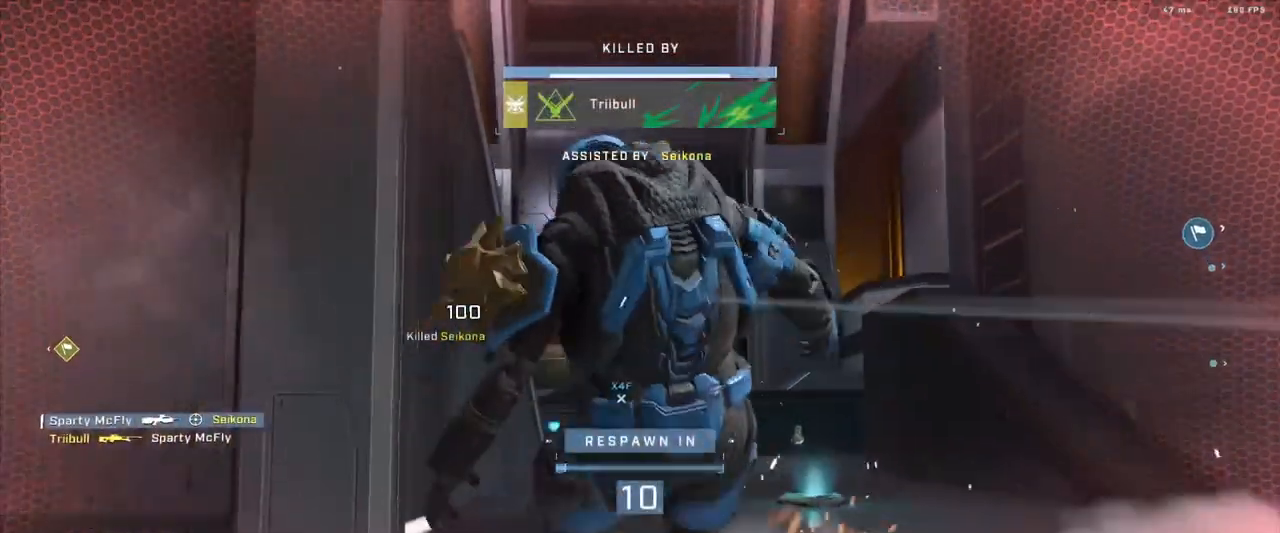
{"buttons": [], "left_stick": "center", "right_stick": "center", "events": []}
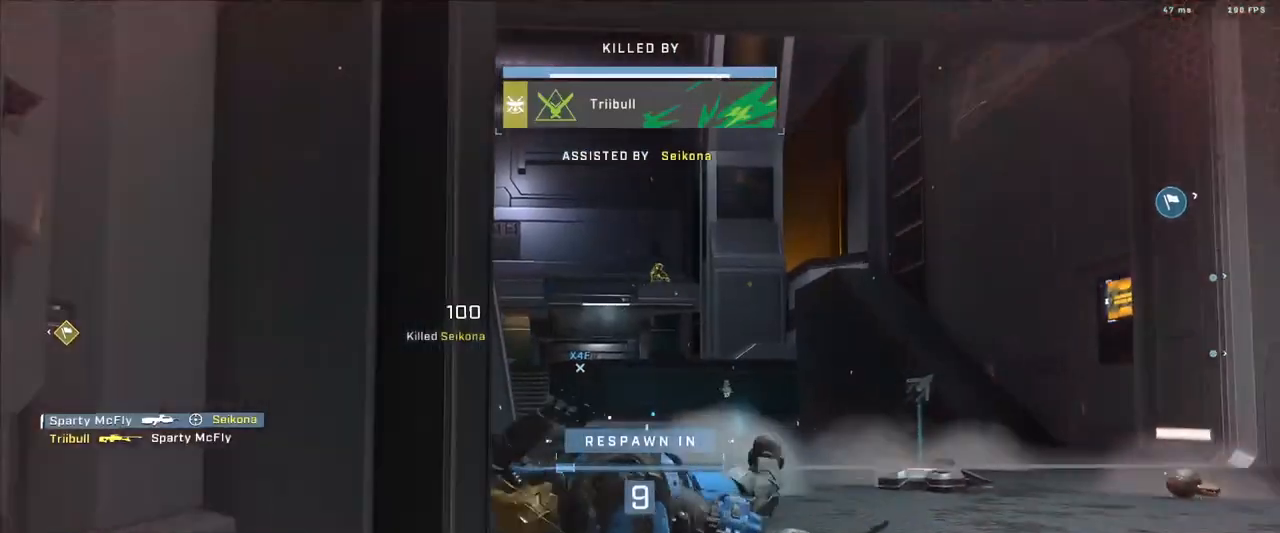
{"buttons": [], "left_stick": "center", "right_stick": "center", "events": [[434, "R1", "down"], [501, "R1", "up"]]}
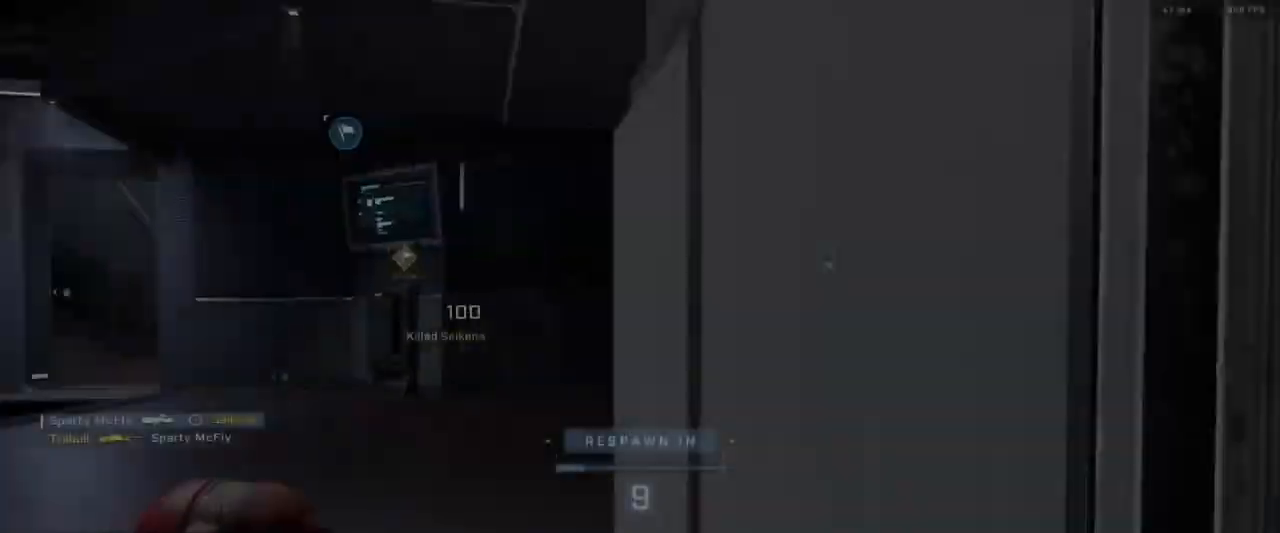
{"buttons": [], "left_stick": "center", "right_stick": "center", "events": [[33, "SELECT", "down"], [467, "SELECT", "up"]]}
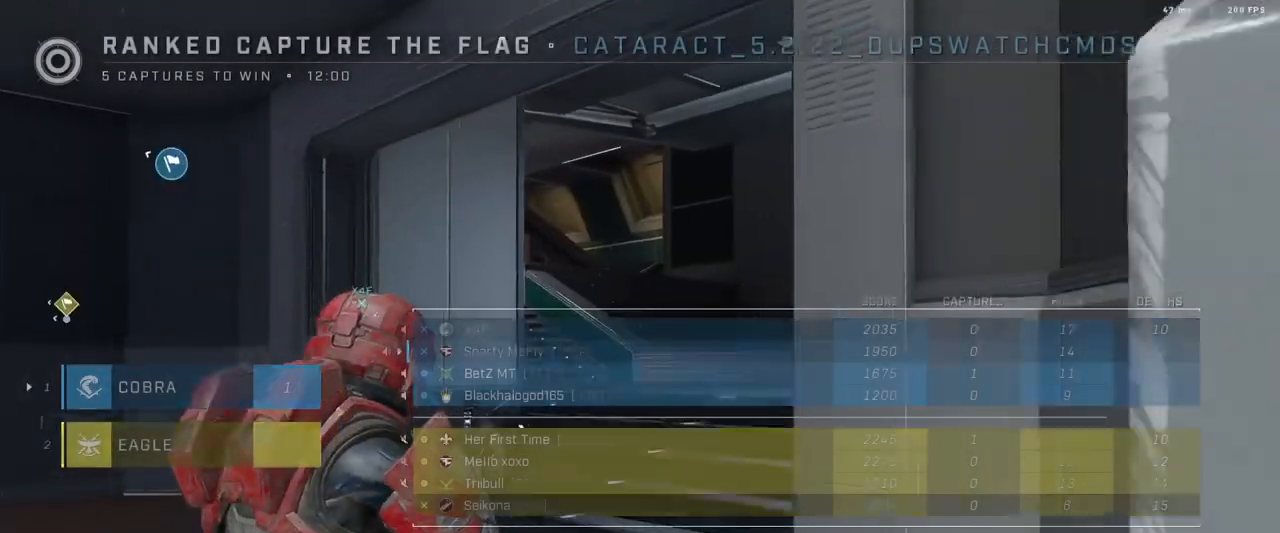
{"buttons": [], "left_stick": "center", "right_stick": "center", "events": []}
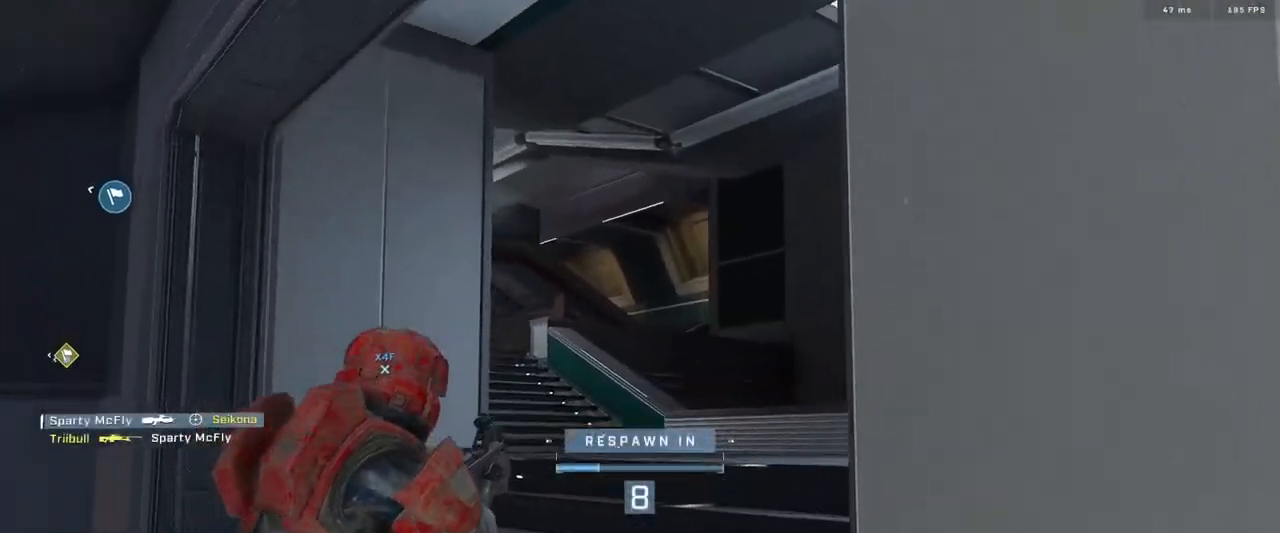
{"buttons": [], "left_stick": "center", "right_stick": "center", "events": []}
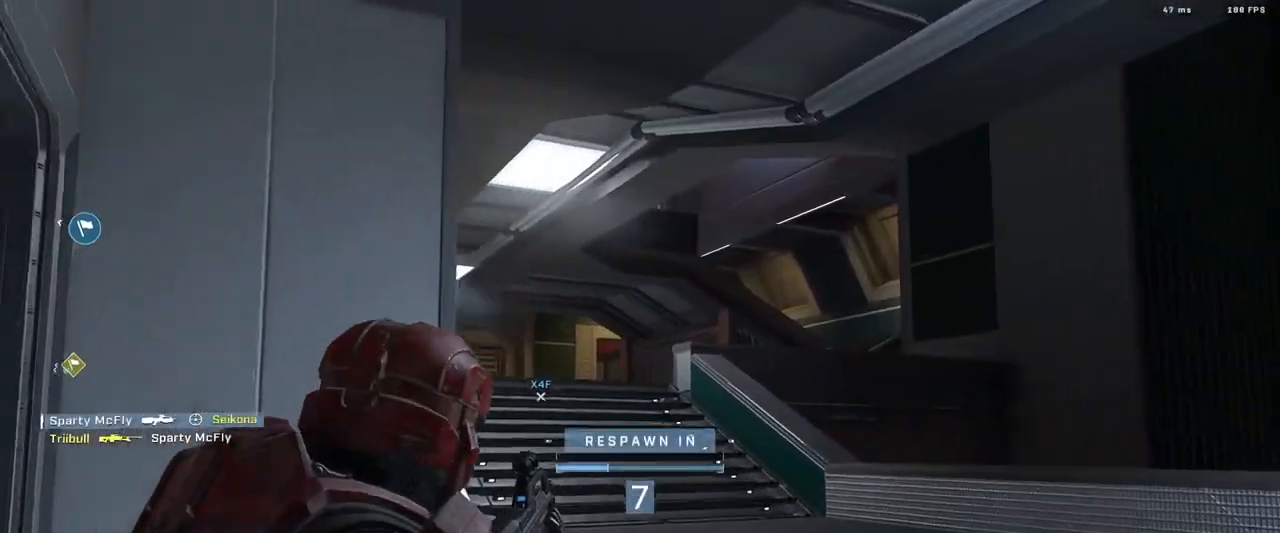
{"buttons": [], "left_stick": "center", "right_stick": "center", "events": []}
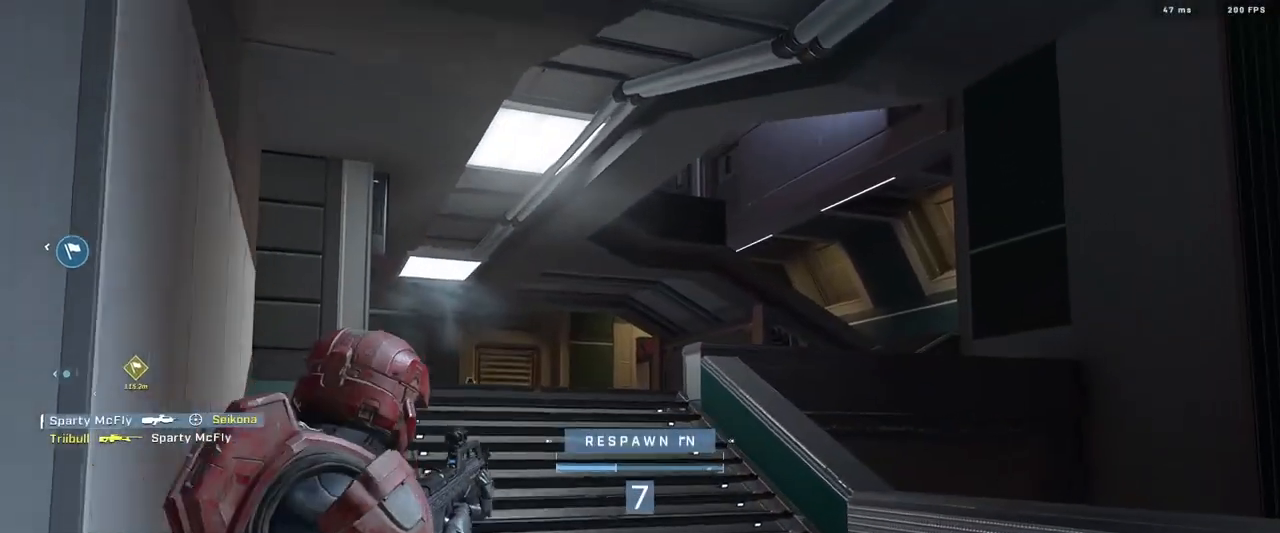
{"buttons": [], "left_stick": "center", "right_stick": "center", "events": []}
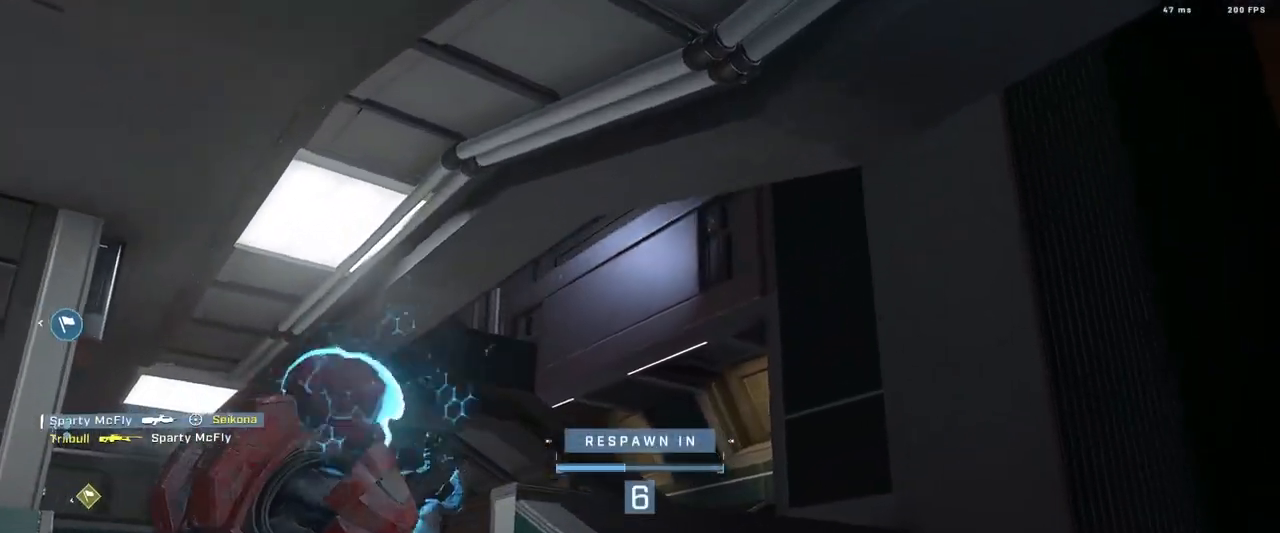
{"buttons": [], "left_stick": "center", "right_stick": "center", "events": []}
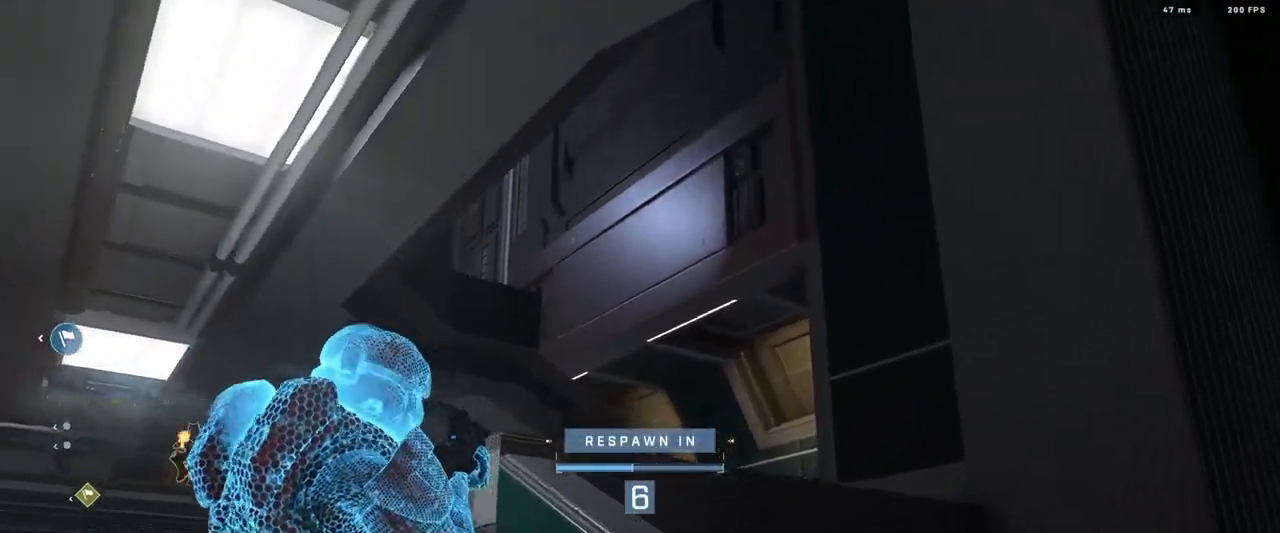
{"buttons": [], "left_stick": "center", "right_stick": "center", "events": []}
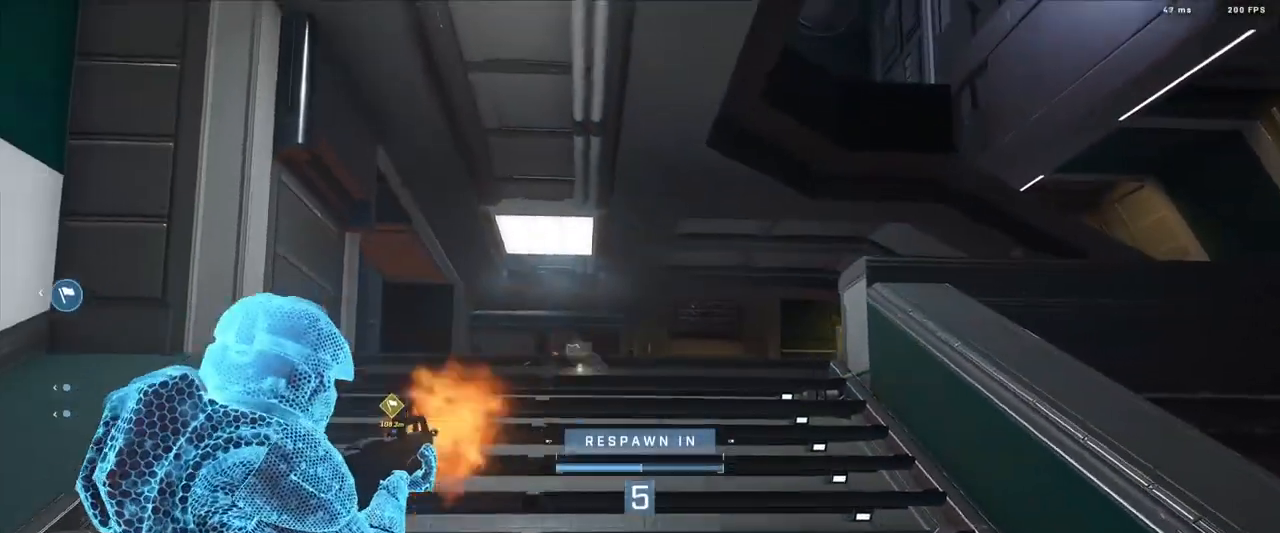
{"buttons": ["R1"], "left_stick": "center", "right_stick": "center", "events": [[484, "R1", "down"]]}
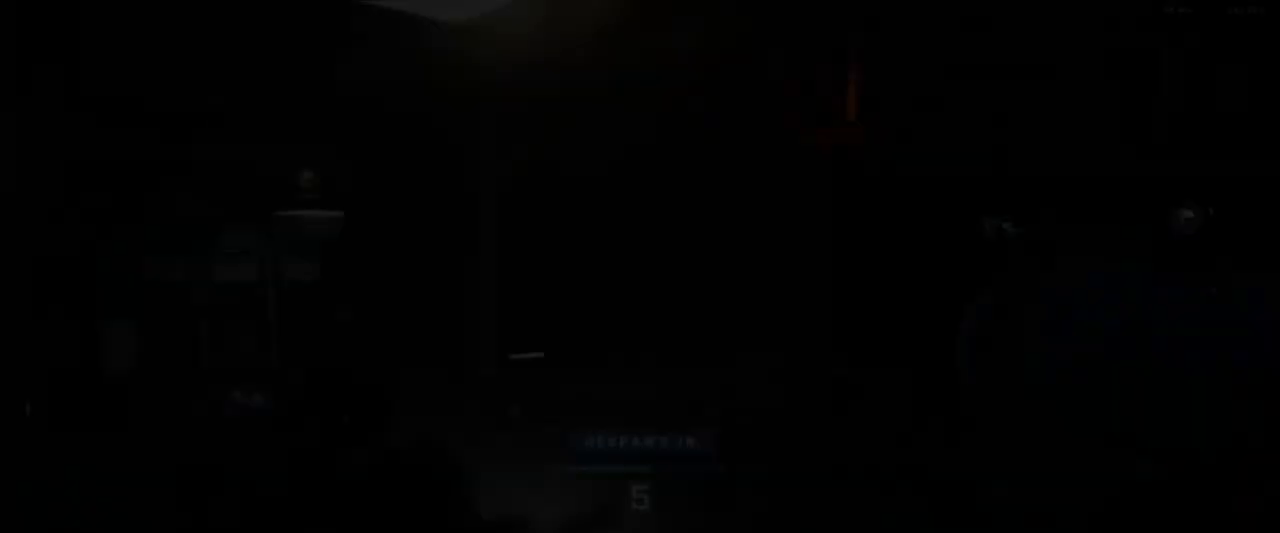
{"buttons": [], "left_stick": "center", "right_stick": "center", "events": [[117, "R1", "up"]]}
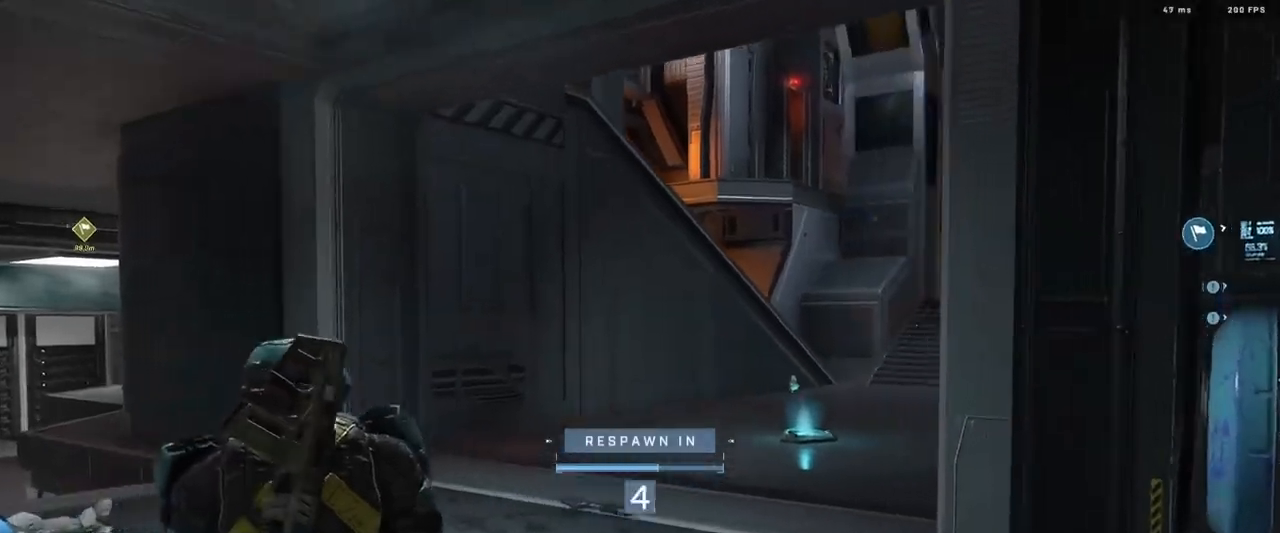
{"buttons": [], "left_stick": "center", "right_stick": "center", "events": []}
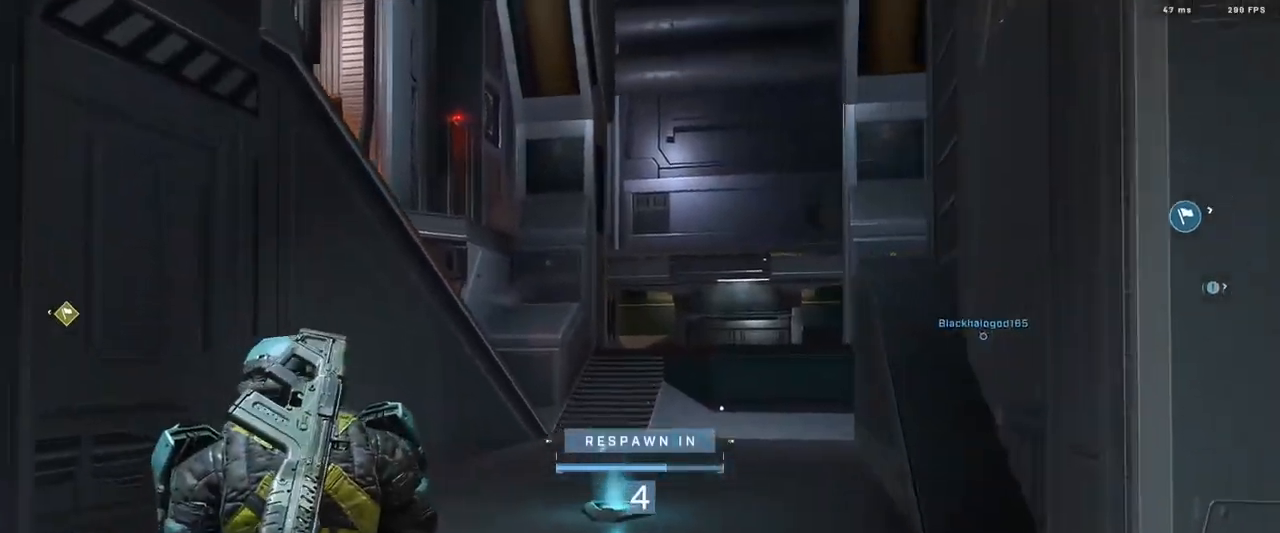
{"buttons": [], "left_stick": "center", "right_stick": "center", "events": [[17, "R1", "down"], [133, "R1", "up"]]}
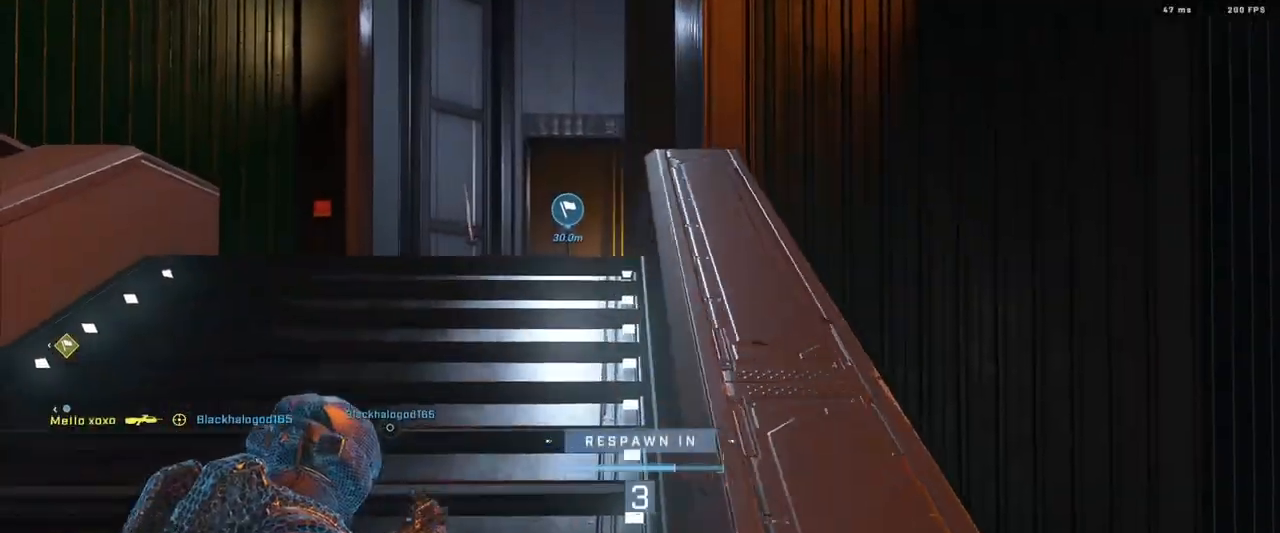
{"buttons": [], "left_stick": "center", "right_stick": "center", "events": []}
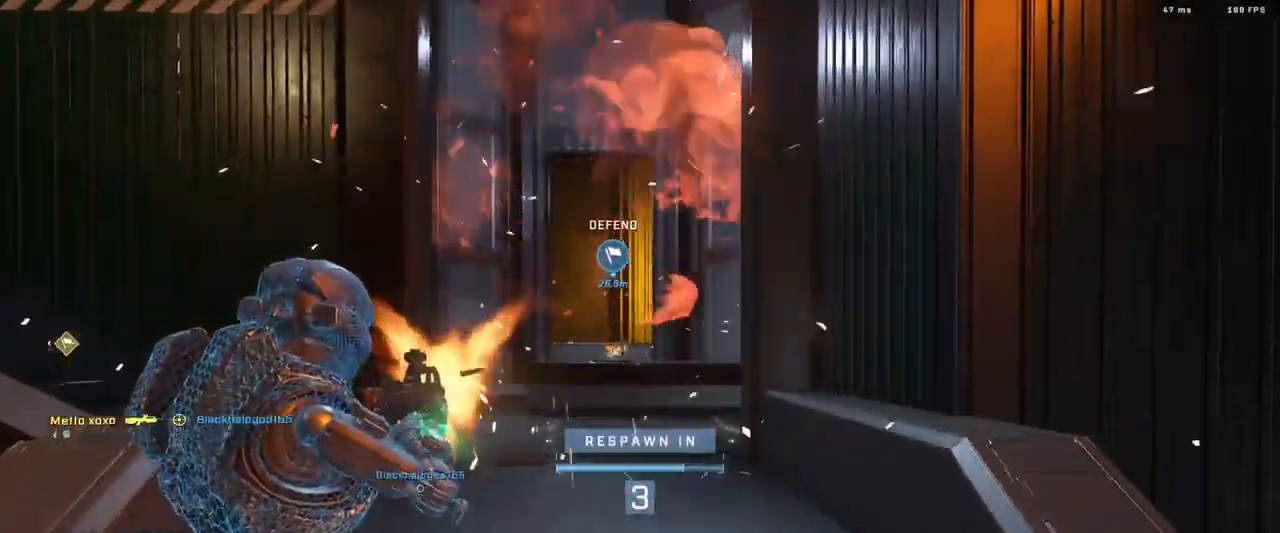
{"buttons": [], "left_stick": "center", "right_stick": "center", "events": [[17, "R1", "down"], [133, "R1", "up"]]}
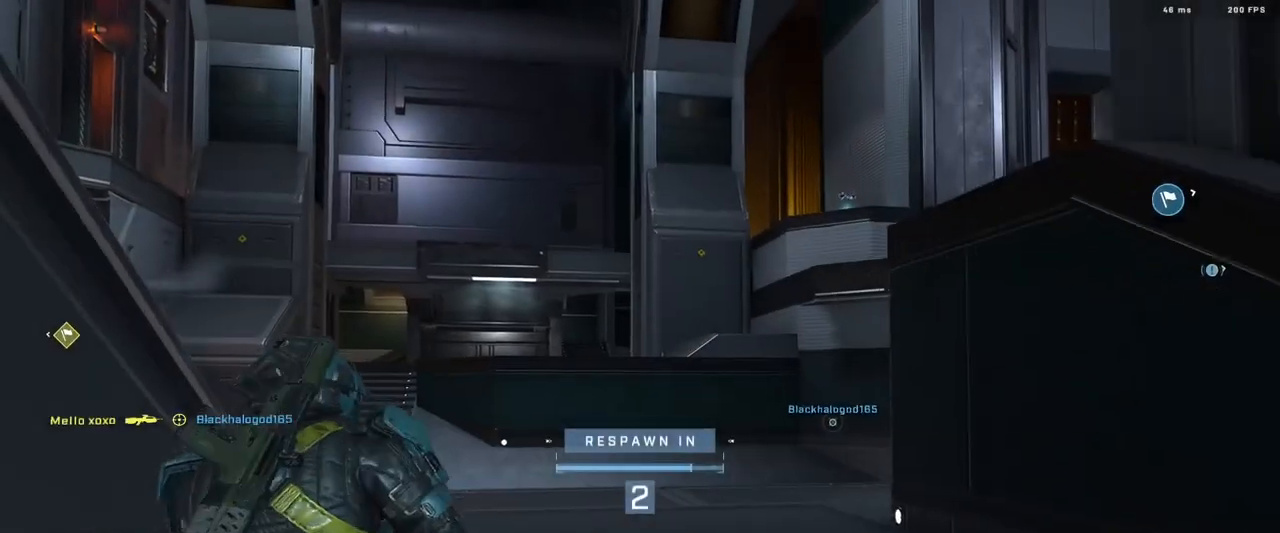
{"buttons": [], "left_stick": "center", "right_stick": "center", "events": [[51, "R1", "down"], [184, "R1", "up"]]}